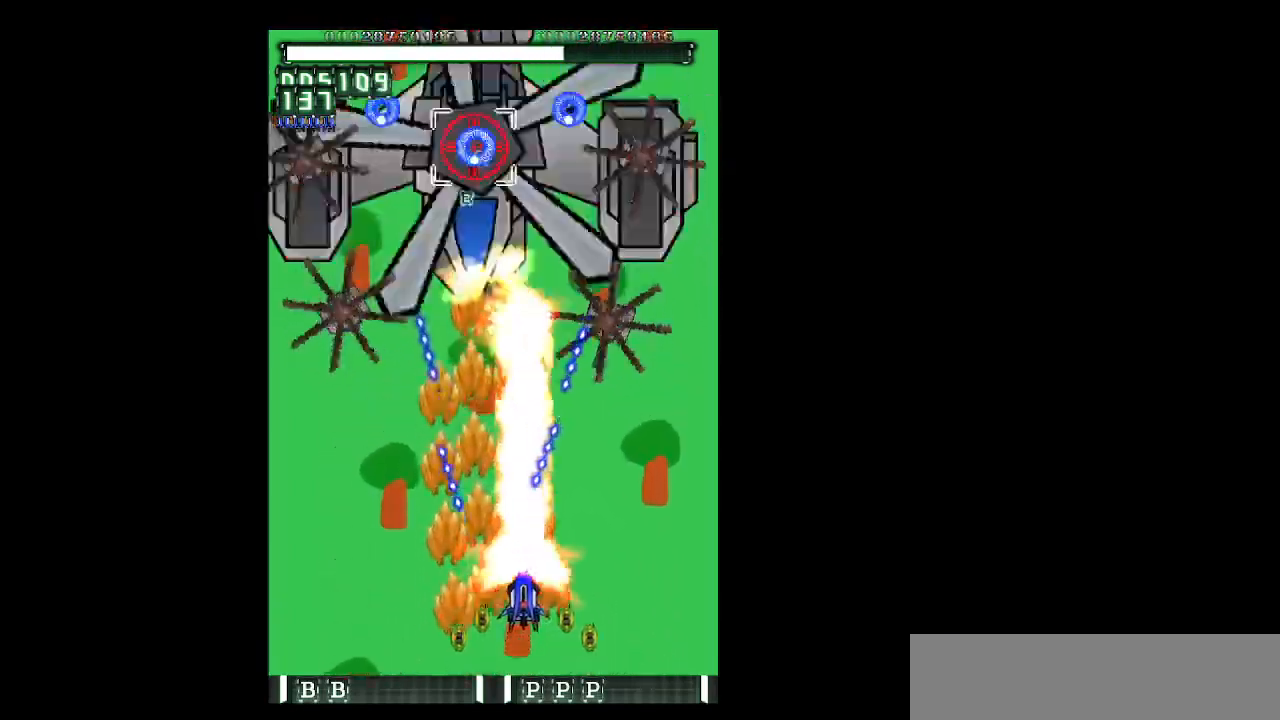
Gameplay with keyboard; each line is a JSON object with the keys held at the frame after it. "events" lists presses ("down") and releases ("up") of "b", "c", "down", "left", "right", "shift", "space", "up", "v", "x" and "z" between this image and that frame as [ms after this image, input, new state], when the widget could be followed in between. No other keys are recorded. Mouse input is not recorded.
{"keys": ["right", "up", "z"], "events": [[67, "down", "down"], [117, "down", "up"], [200, "shift", "up"], [300, "up", "down"]]}
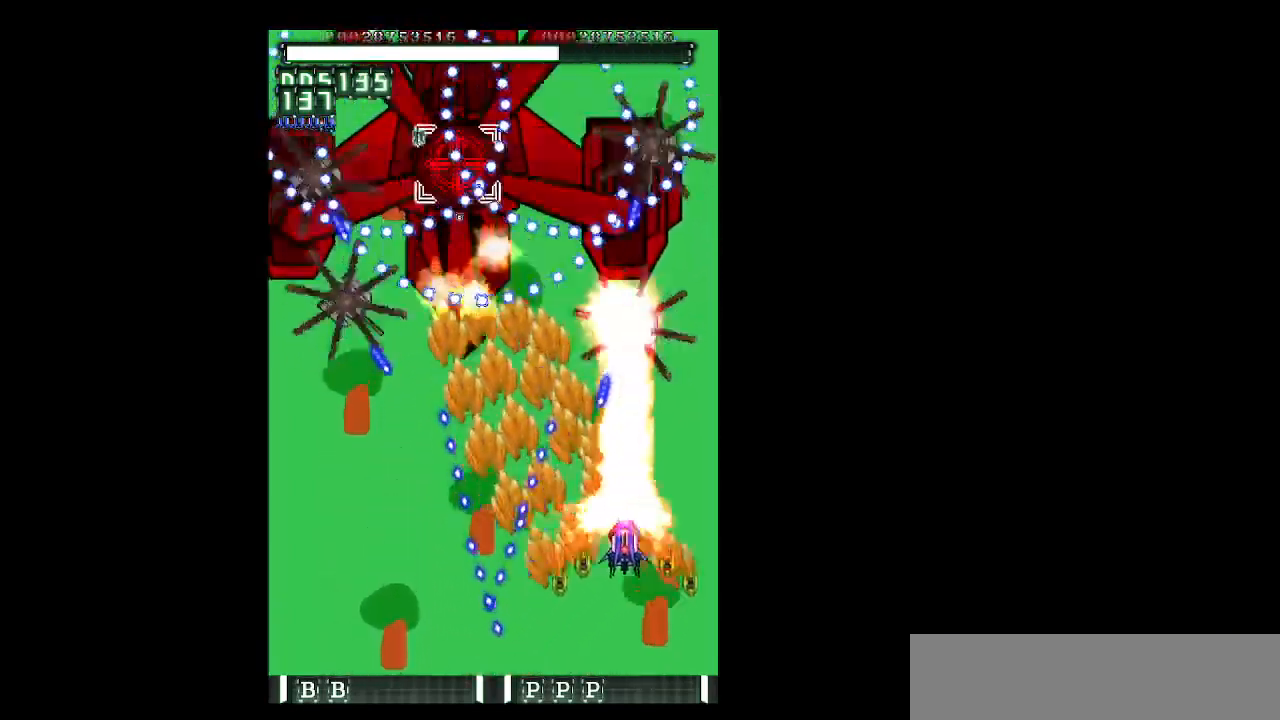
{"keys": ["down", "shift", "z"], "events": [[33, "up", "up"], [183, "down", "down"], [183, "right", "up"], [183, "shift", "down"], [217, "left", "down"], [317, "left", "up"], [417, "left", "down"], [500, "left", "up"]]}
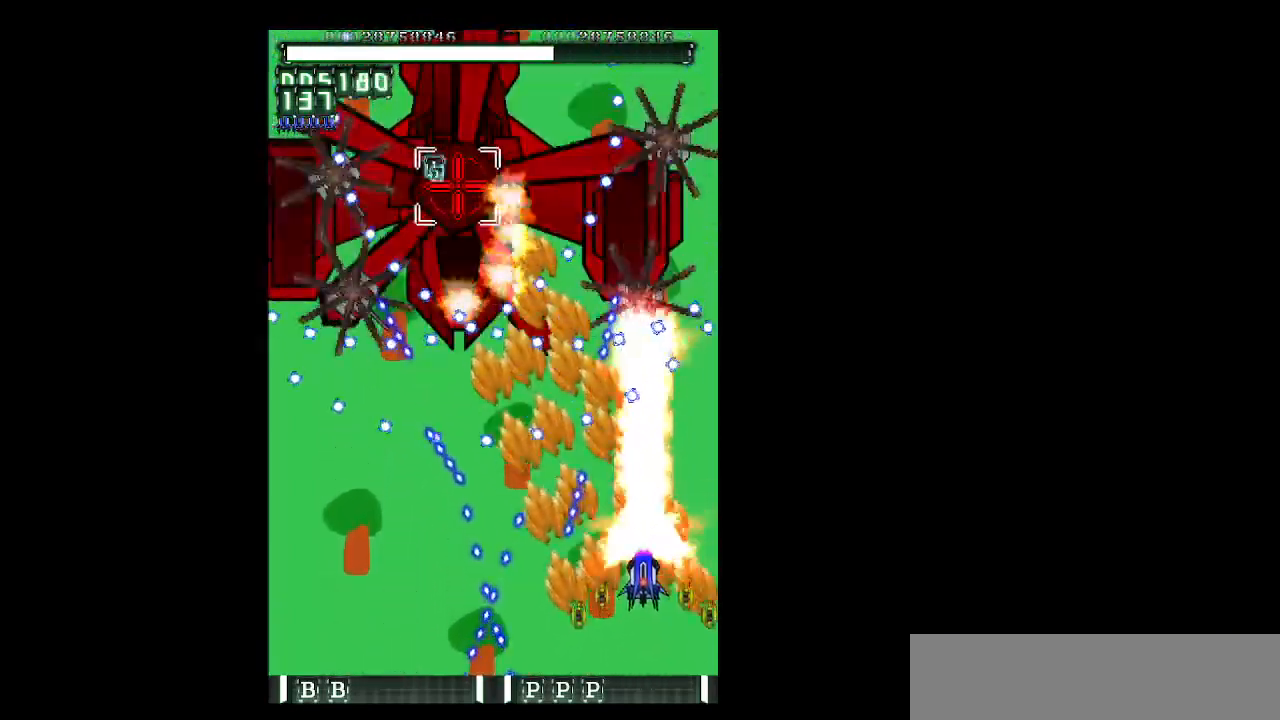
{"keys": ["shift", "z"], "events": [[100, "left", "down"], [183, "left", "up"], [283, "left", "down"], [333, "left", "up"], [467, "down", "up"]]}
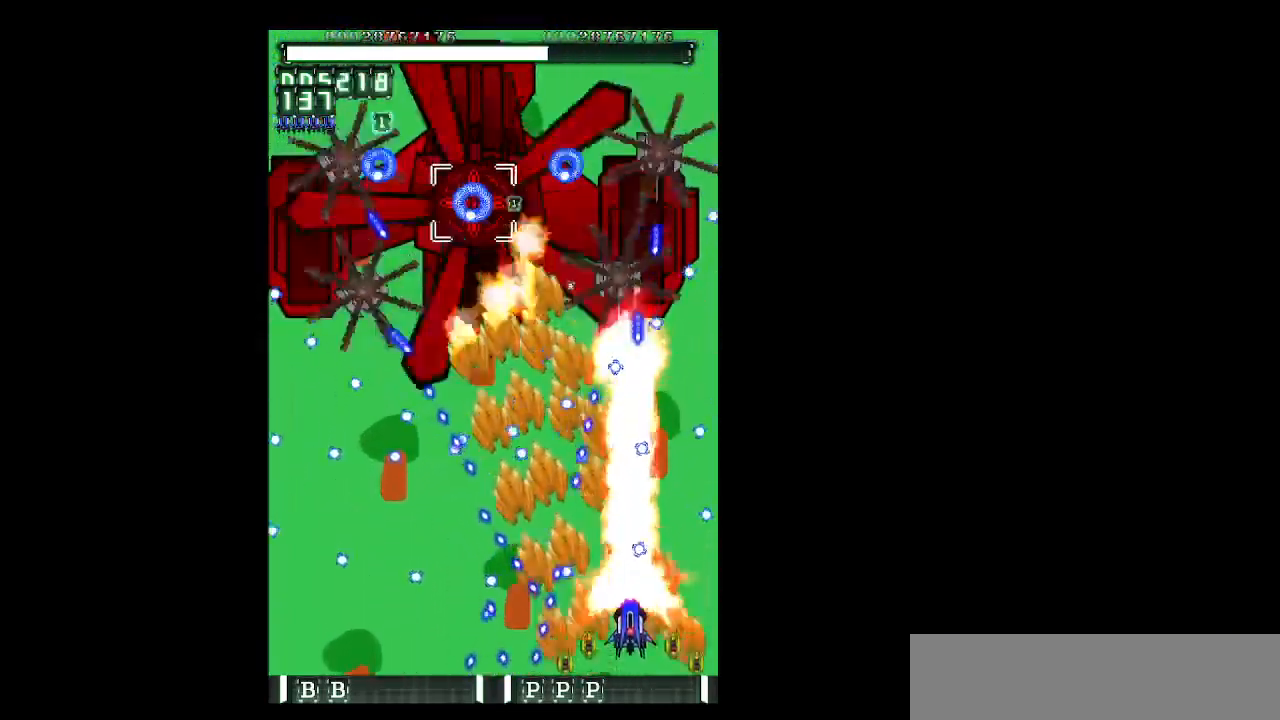
{"keys": ["left", "shift", "z"], "events": [[117, "up", "down"], [200, "up", "up"], [250, "up", "down"], [400, "up", "up"], [433, "left", "down"]]}
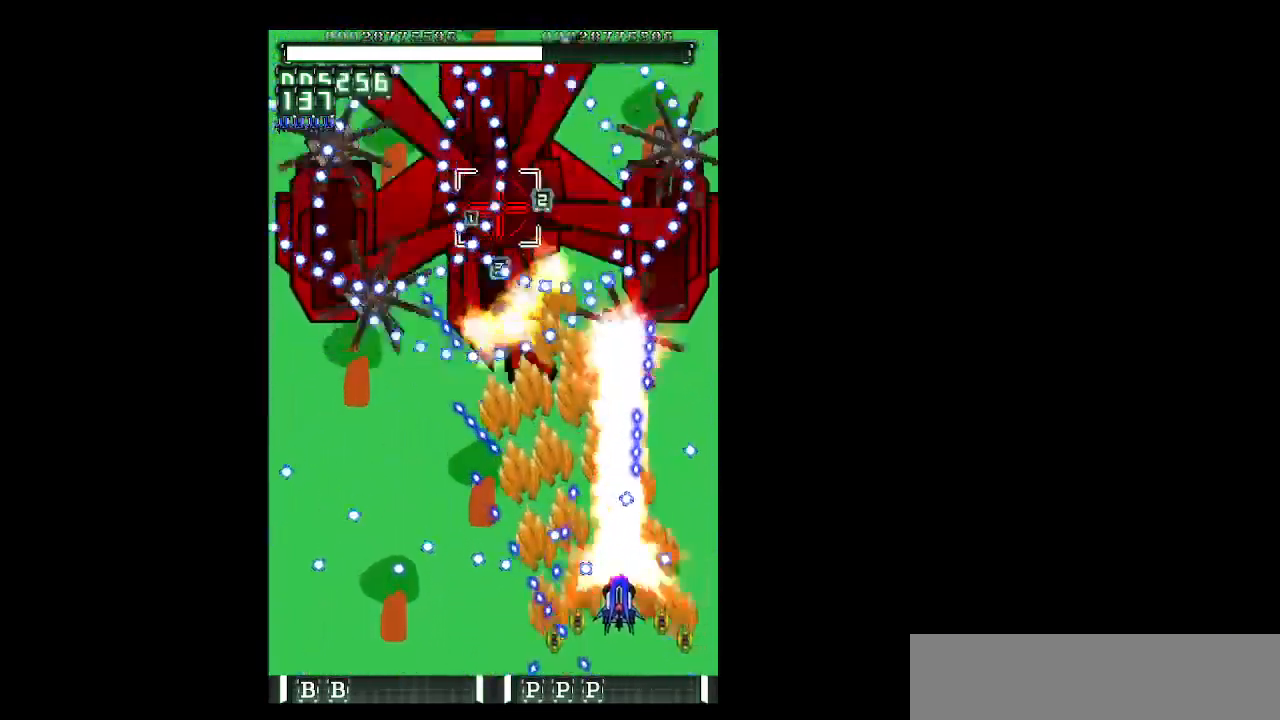
{"keys": ["down", "left", "shift", "z"], "events": [[83, "left", "up"], [167, "up", "down"], [317, "up", "up"], [450, "down", "down"], [450, "left", "down"]]}
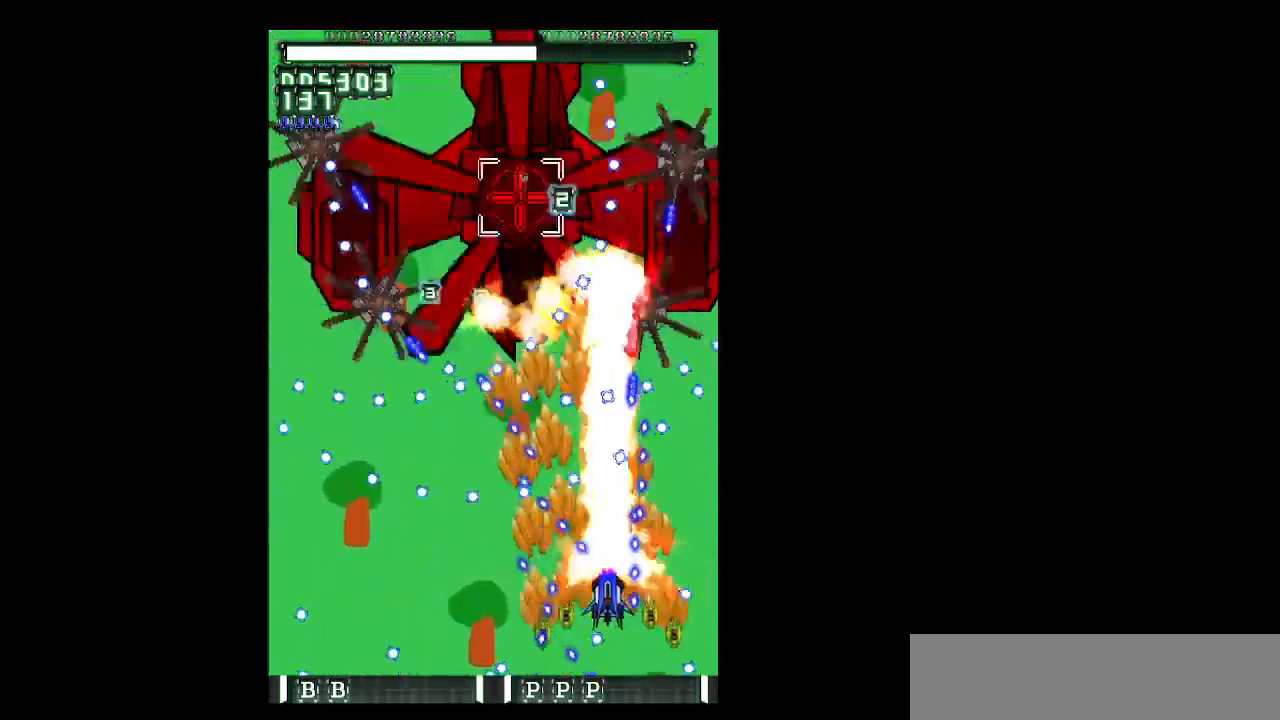
{"keys": ["shift", "z"], "events": [[100, "left", "up"], [150, "down", "up"], [233, "down", "down"], [283, "down", "up"]]}
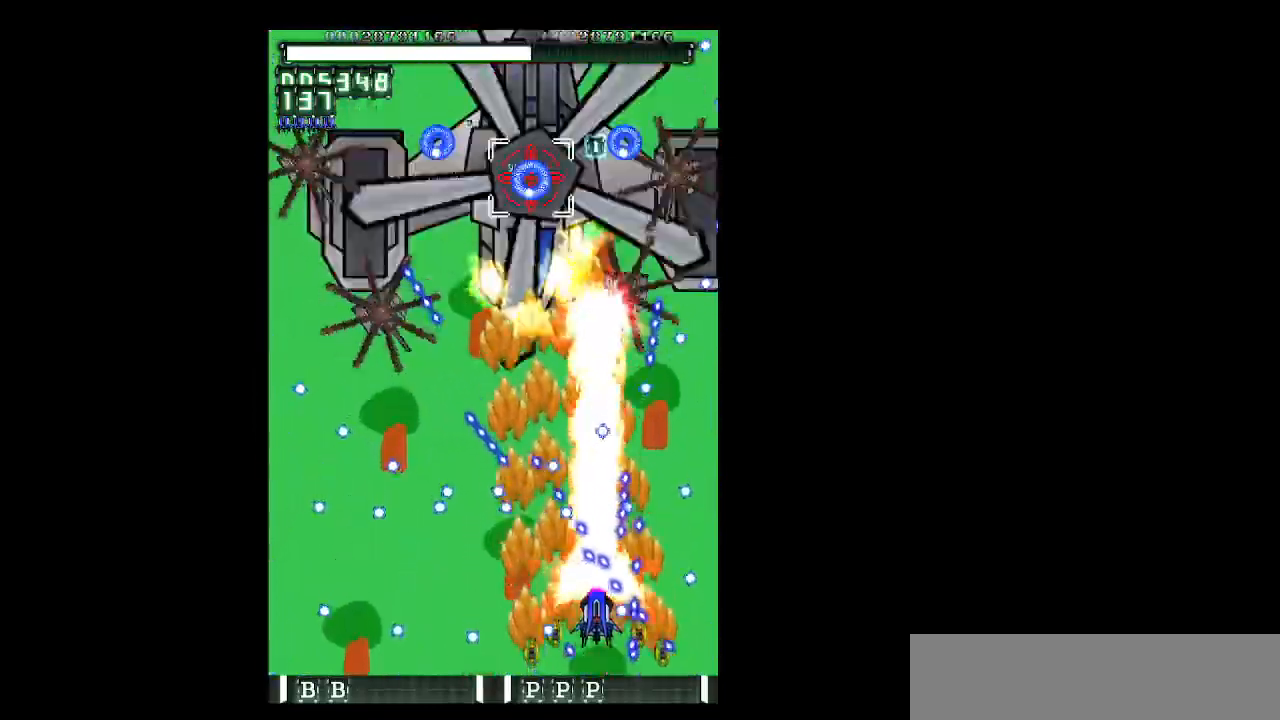
{"keys": ["left", "shift", "z"], "events": [[67, "left", "down"], [117, "down", "down"], [200, "down", "up"], [200, "left", "up"], [300, "down", "down"], [300, "left", "down"], [350, "down", "up"]]}
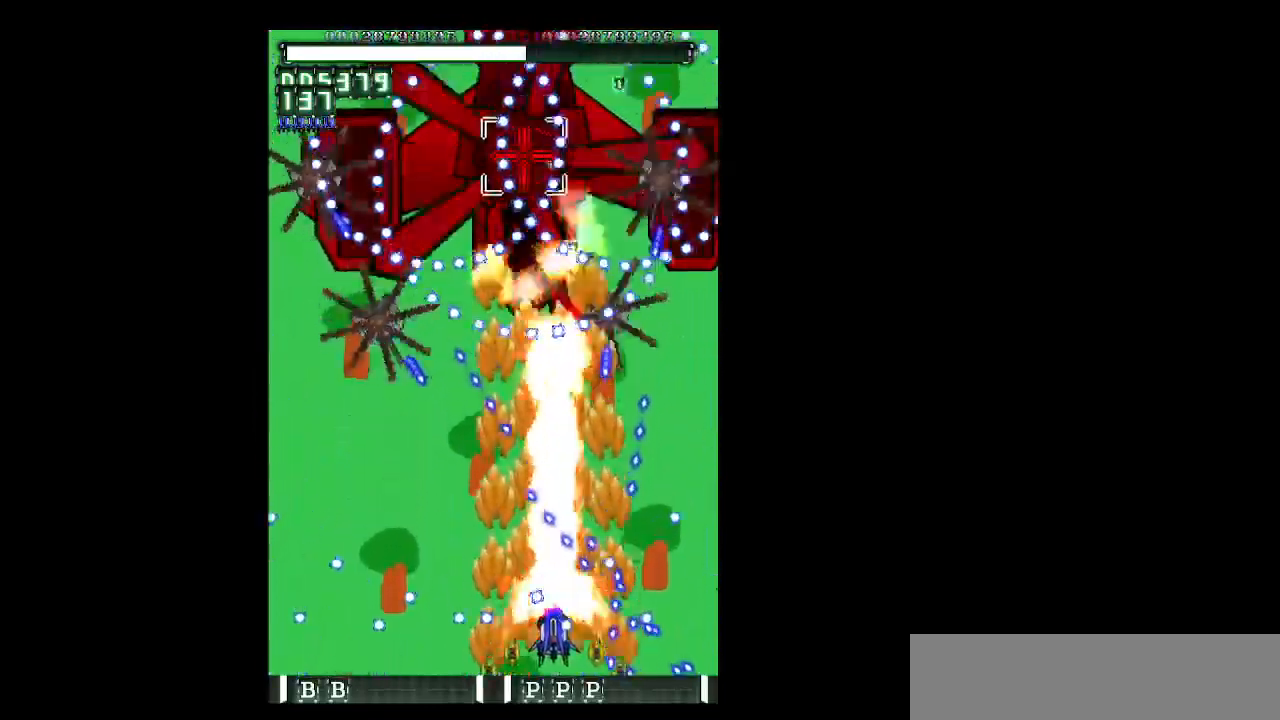
{"keys": ["left", "shift", "z"], "events": [[33, "left", "up"], [183, "down", "down"], [217, "left", "down"], [317, "down", "up"], [317, "left", "up"], [500, "left", "down"]]}
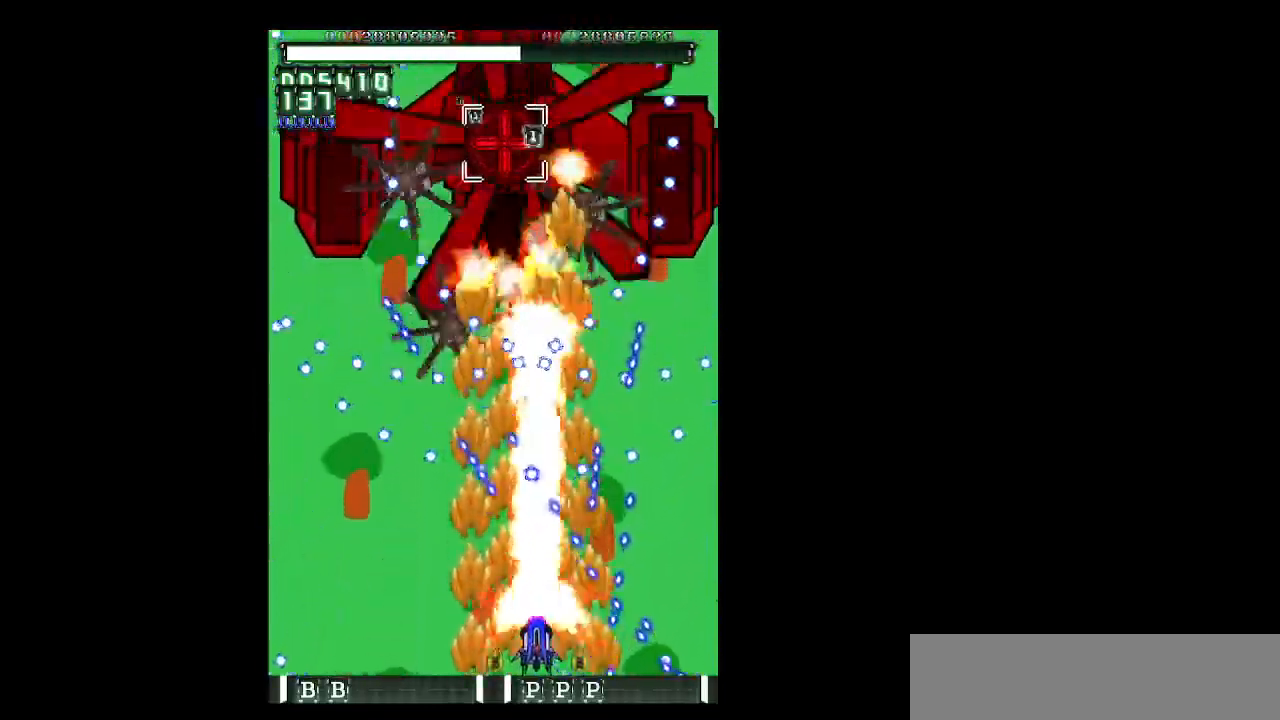
{"keys": ["shift", "z"], "events": [[100, "left", "up"], [233, "left", "down"], [283, "down", "down"], [383, "down", "up"], [383, "left", "up"]]}
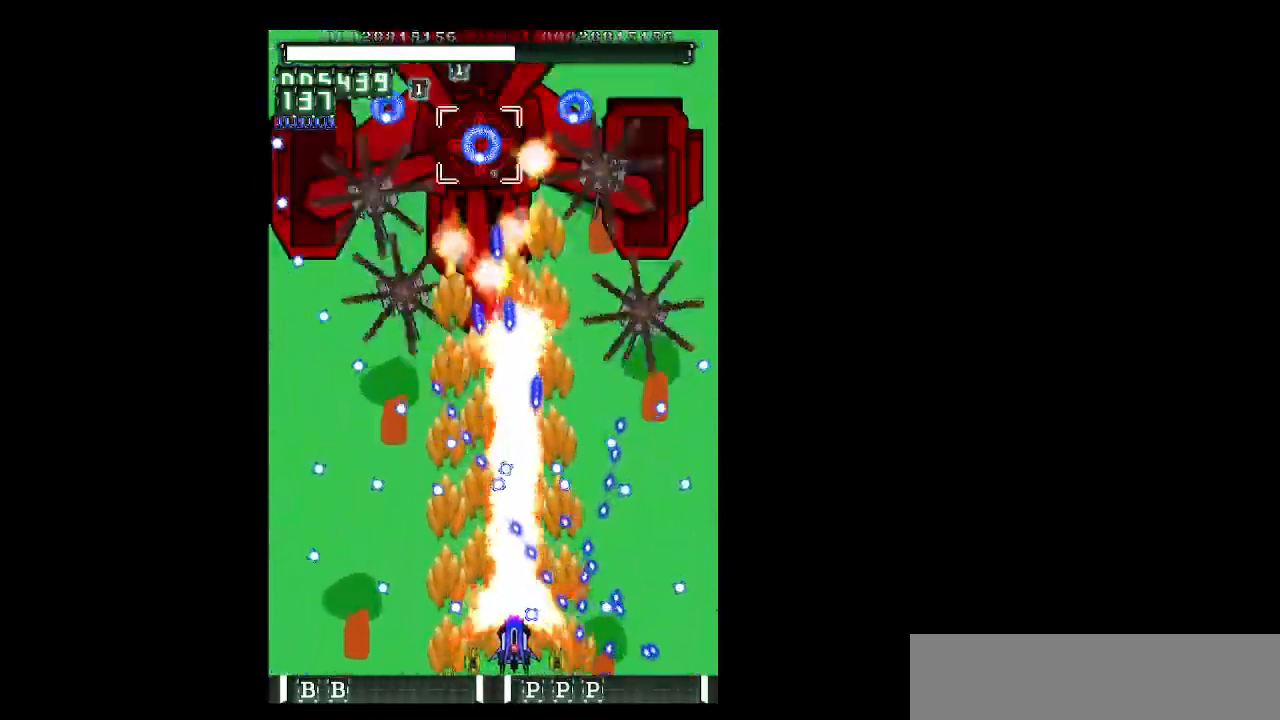
{"keys": ["down", "left", "shift", "z"], "events": [[17, "left", "down"], [117, "left", "up"], [200, "down", "down"], [250, "left", "down"], [350, "left", "up"], [483, "left", "down"]]}
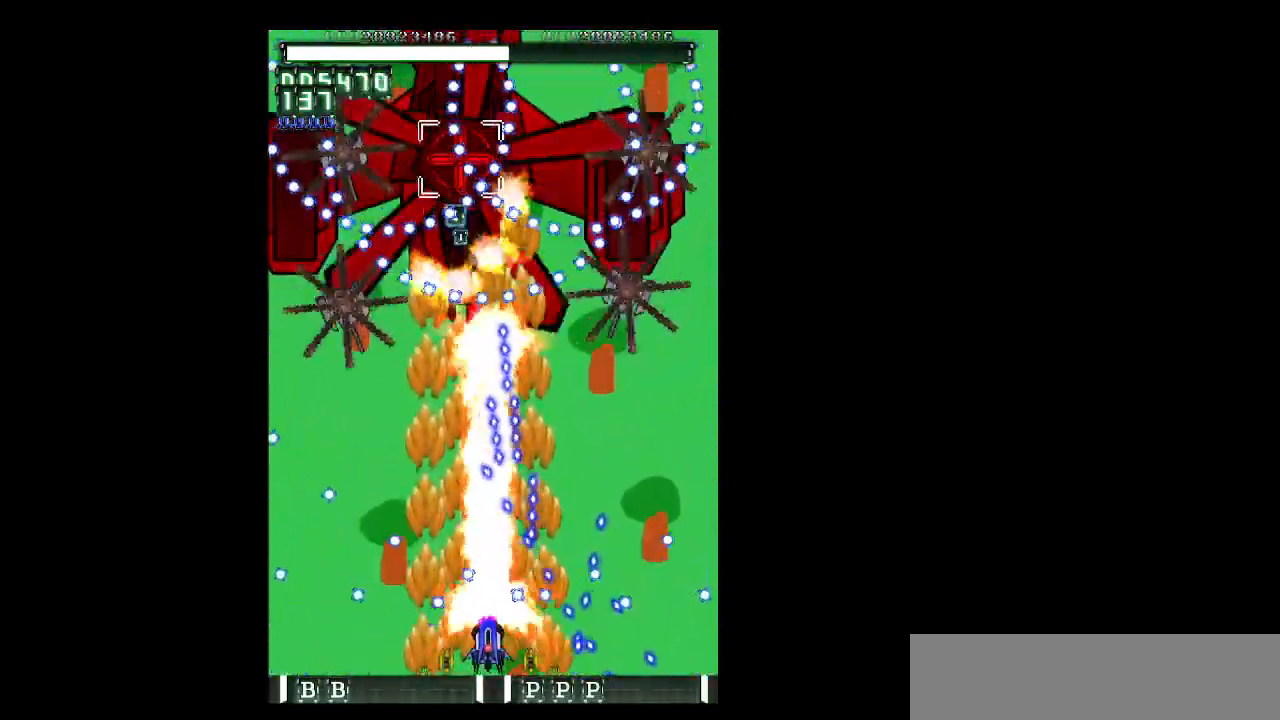
{"keys": ["shift", "z"], "events": [[33, "left", "up"], [183, "down", "up"], [267, "left", "down"], [367, "up", "down"], [400, "left", "up"], [400, "up", "up"]]}
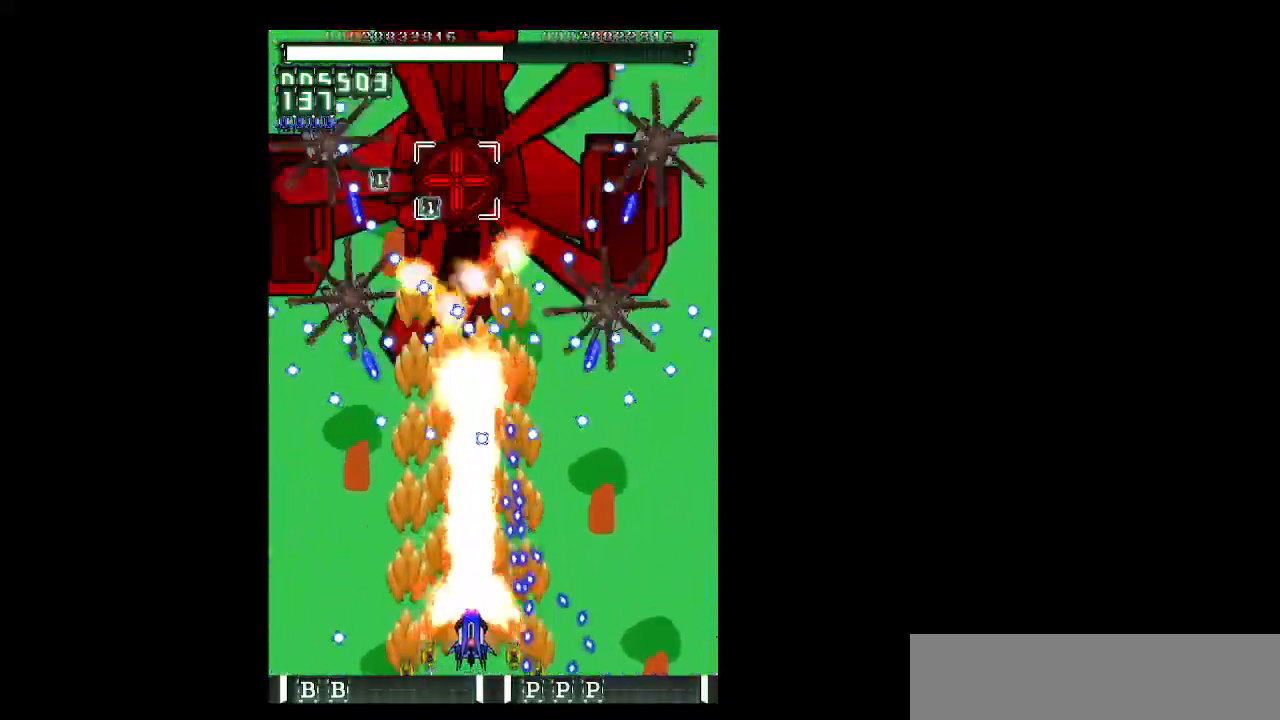
{"keys": ["left", "shift", "z"], "events": [[150, "left", "down"], [233, "left", "up"], [433, "left", "down"]]}
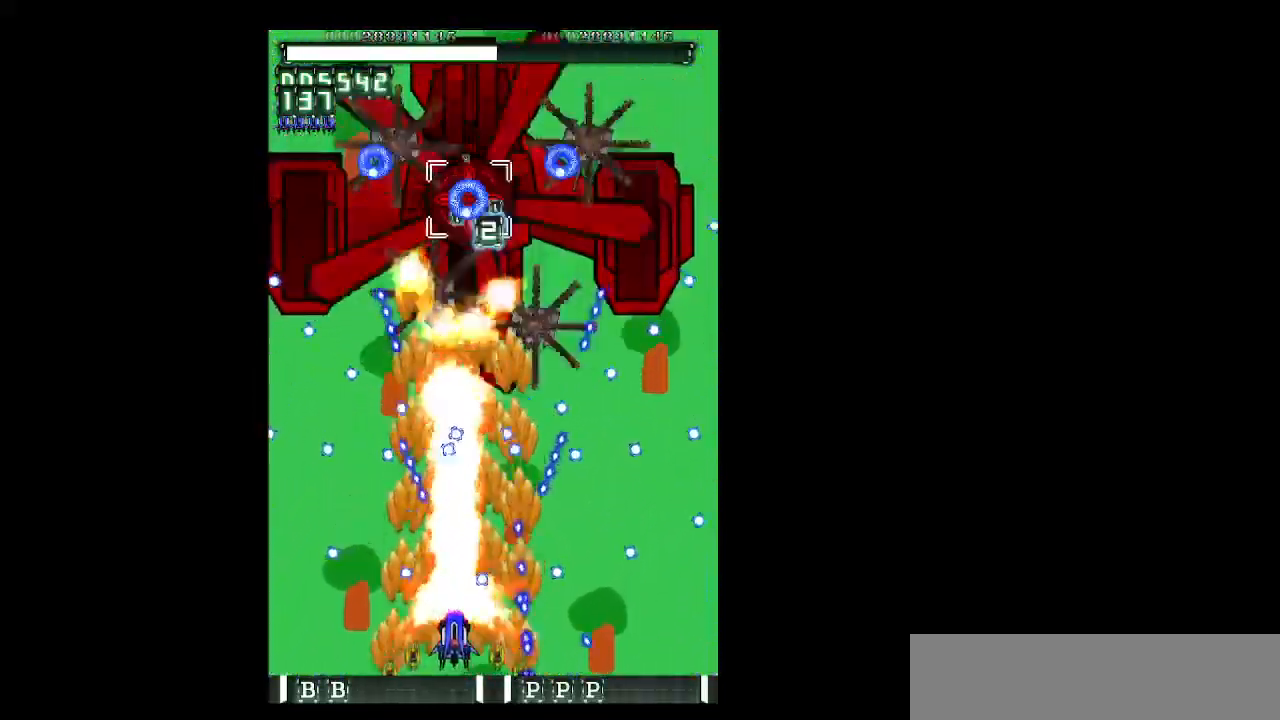
{"keys": ["left", "shift", "z"], "events": [[17, "left", "up"], [200, "left", "down"], [300, "left", "up"], [483, "left", "down"]]}
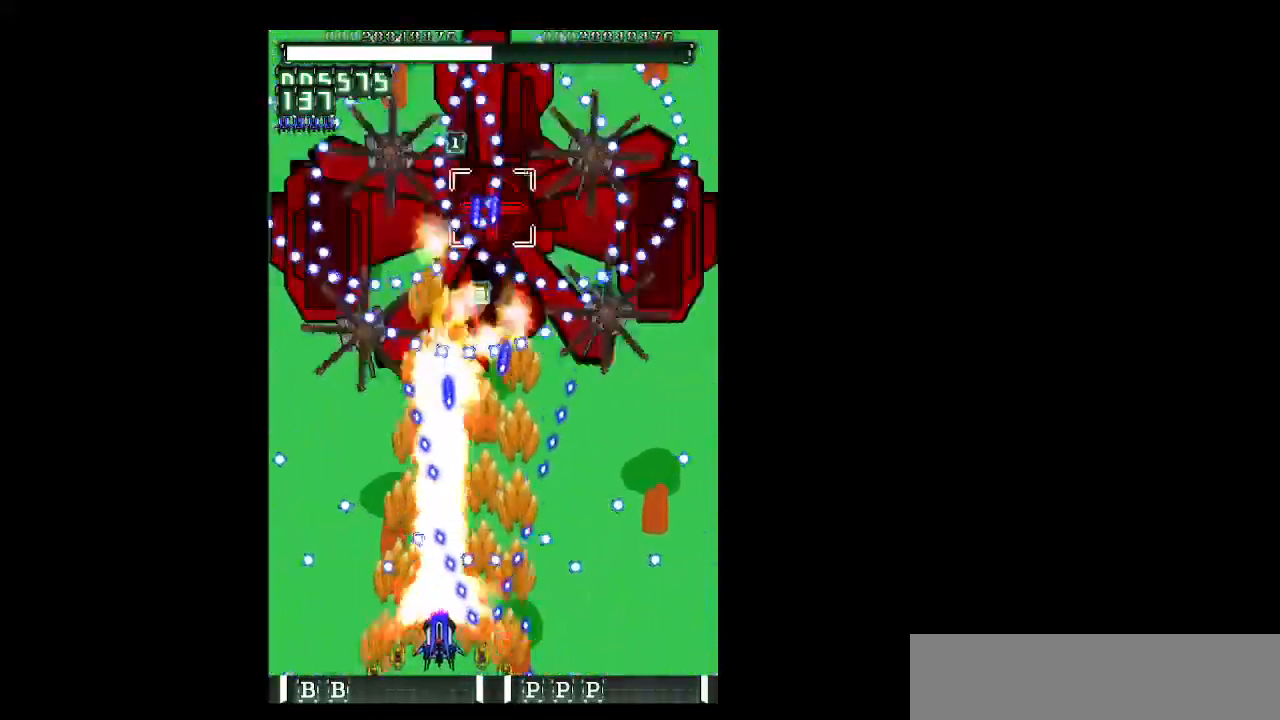
{"keys": ["shift", "z"], "events": [[33, "left", "up"], [267, "left", "down"], [267, "up", "down"], [367, "left", "up"], [367, "up", "up"]]}
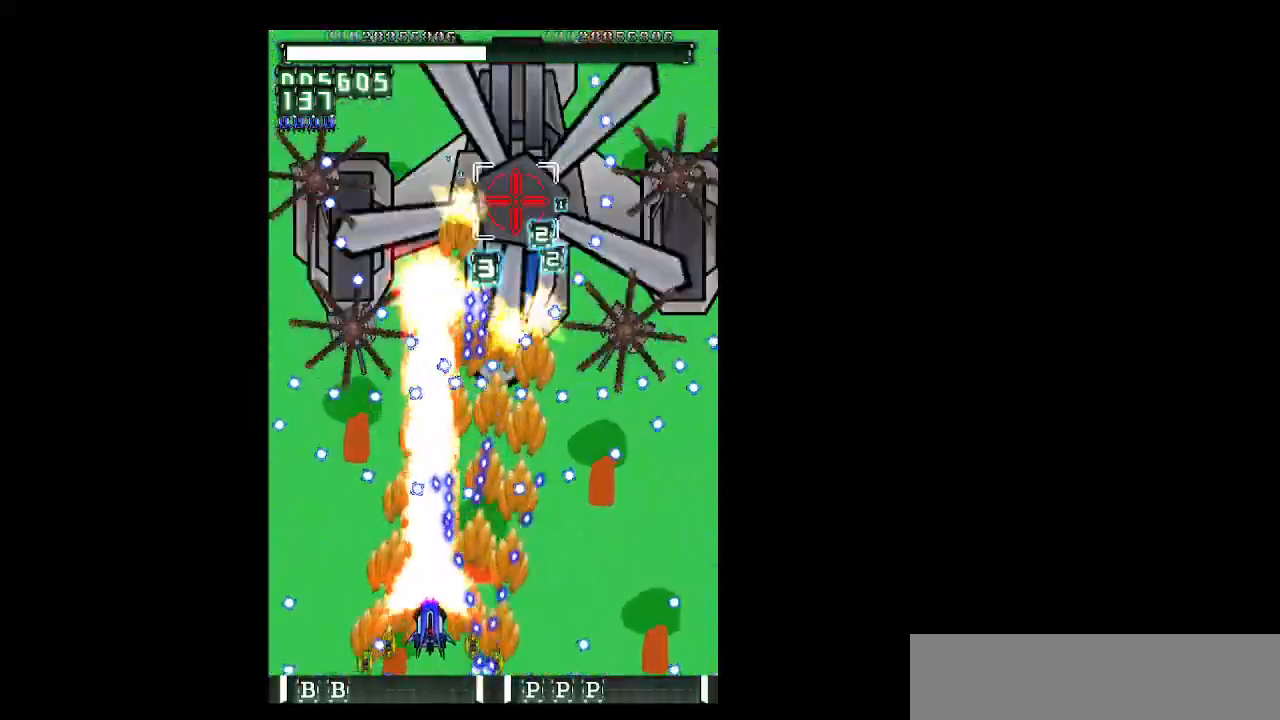
{"keys": ["shift", "z"], "events": [[50, "left", "down"], [100, "left", "up"], [333, "down", "down"], [333, "left", "down"], [383, "down", "up"], [417, "left", "up"]]}
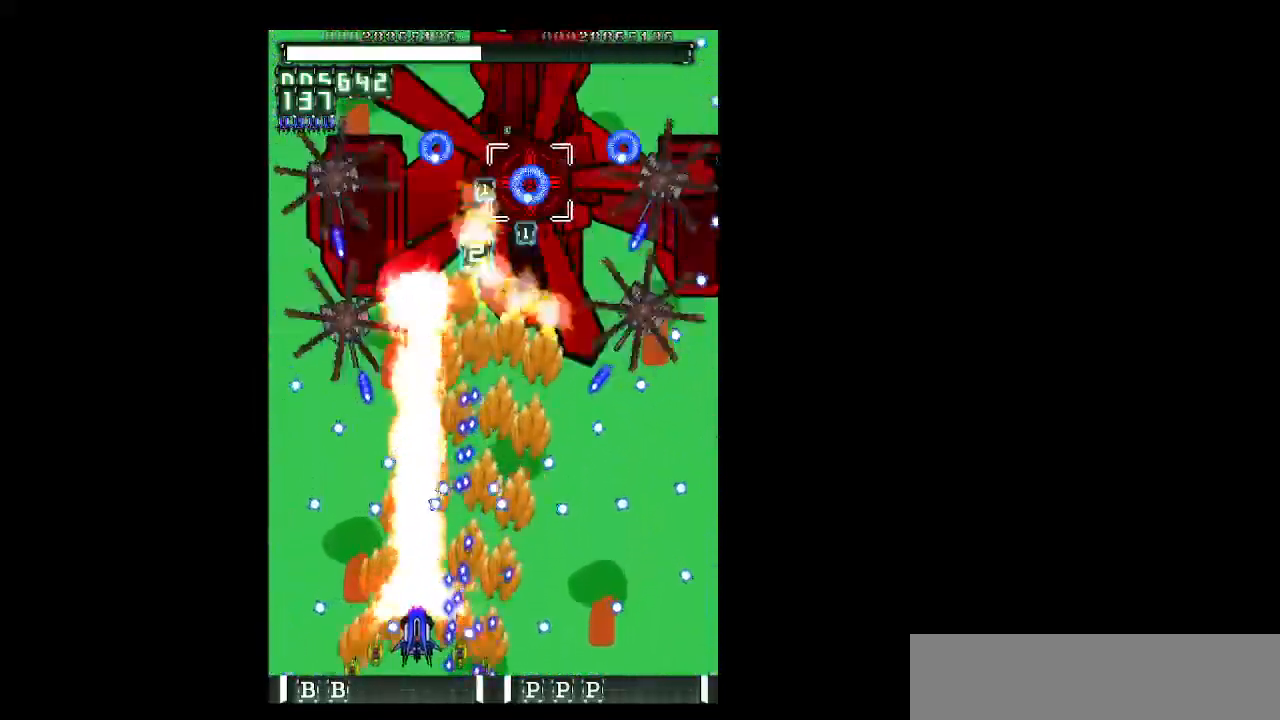
{"keys": ["left", "shift", "z"], "events": [[67, "up", "down"], [117, "left", "down"], [167, "left", "up"], [167, "up", "up"], [300, "up", "down"], [400, "left", "down"], [433, "up", "up"]]}
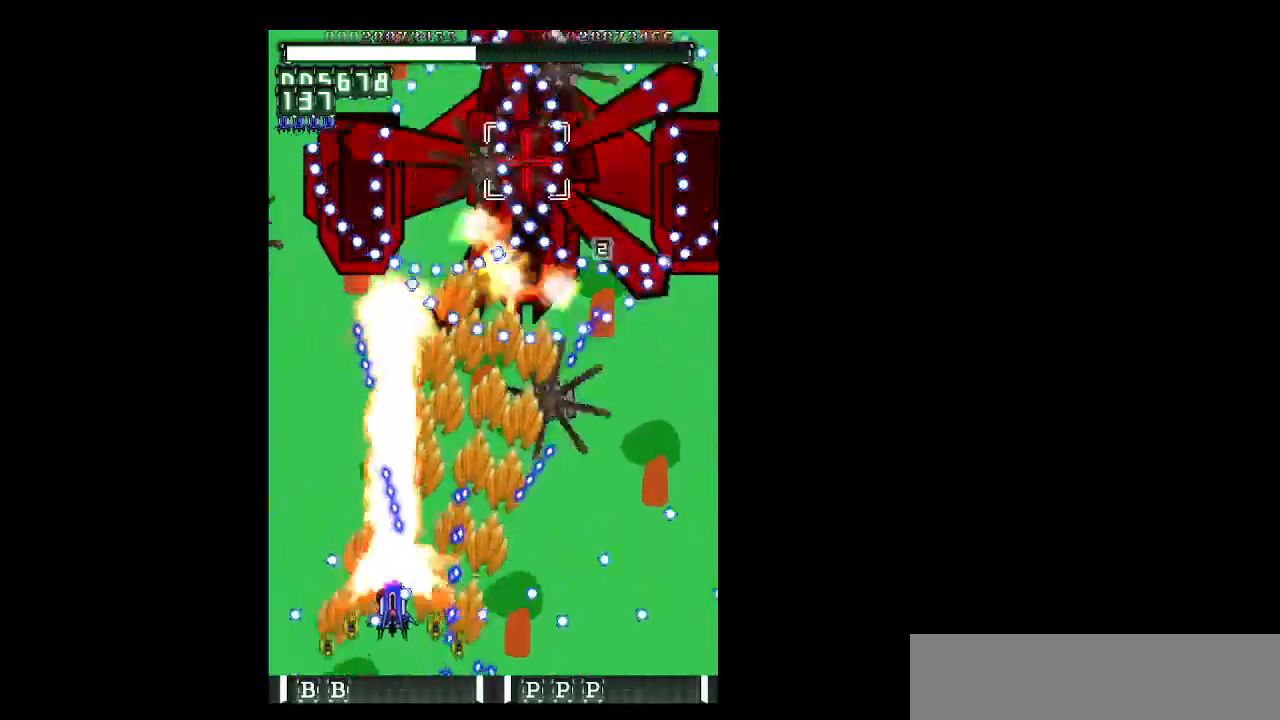
{"keys": ["left", "z"], "events": [[83, "shift", "up"], [217, "up", "down"], [500, "up", "up"]]}
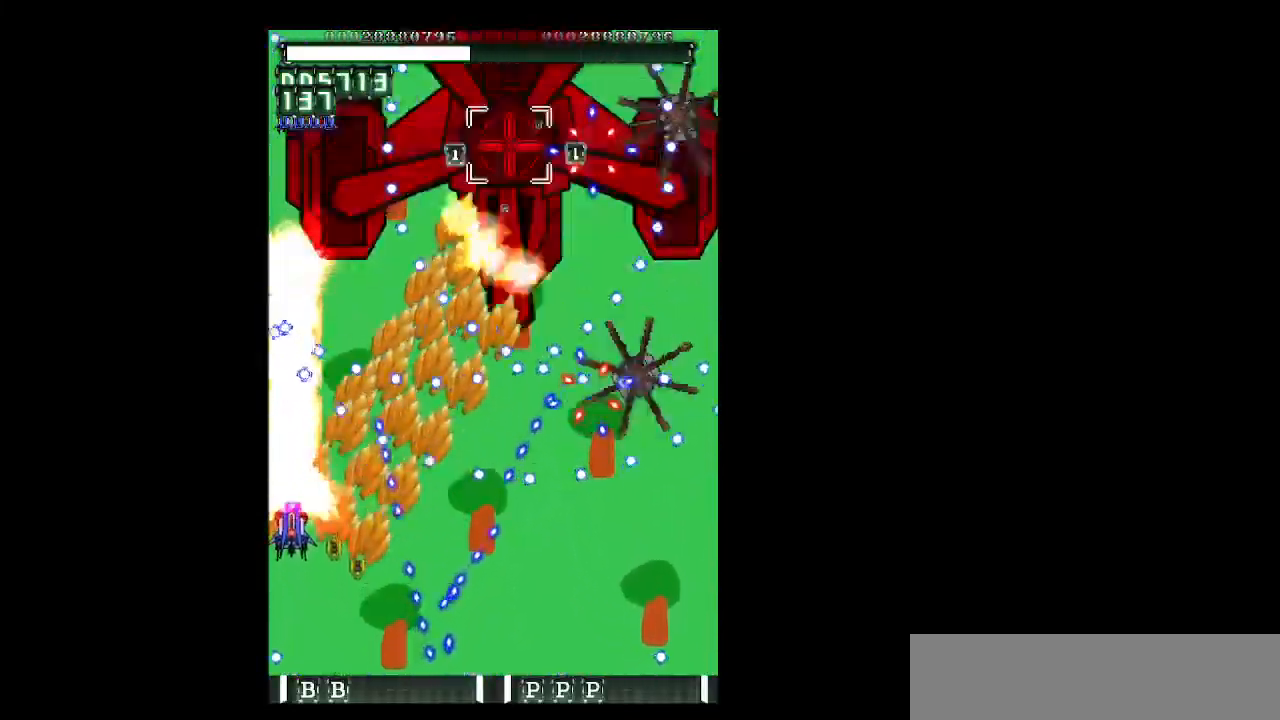
{"keys": ["down", "shift", "z"], "events": [[50, "left", "up"], [50, "shift", "down"], [150, "down", "down"], [150, "right", "down"], [233, "right", "up"], [333, "right", "down"], [333, "shift", "up"], [417, "right", "up"], [467, "shift", "down"]]}
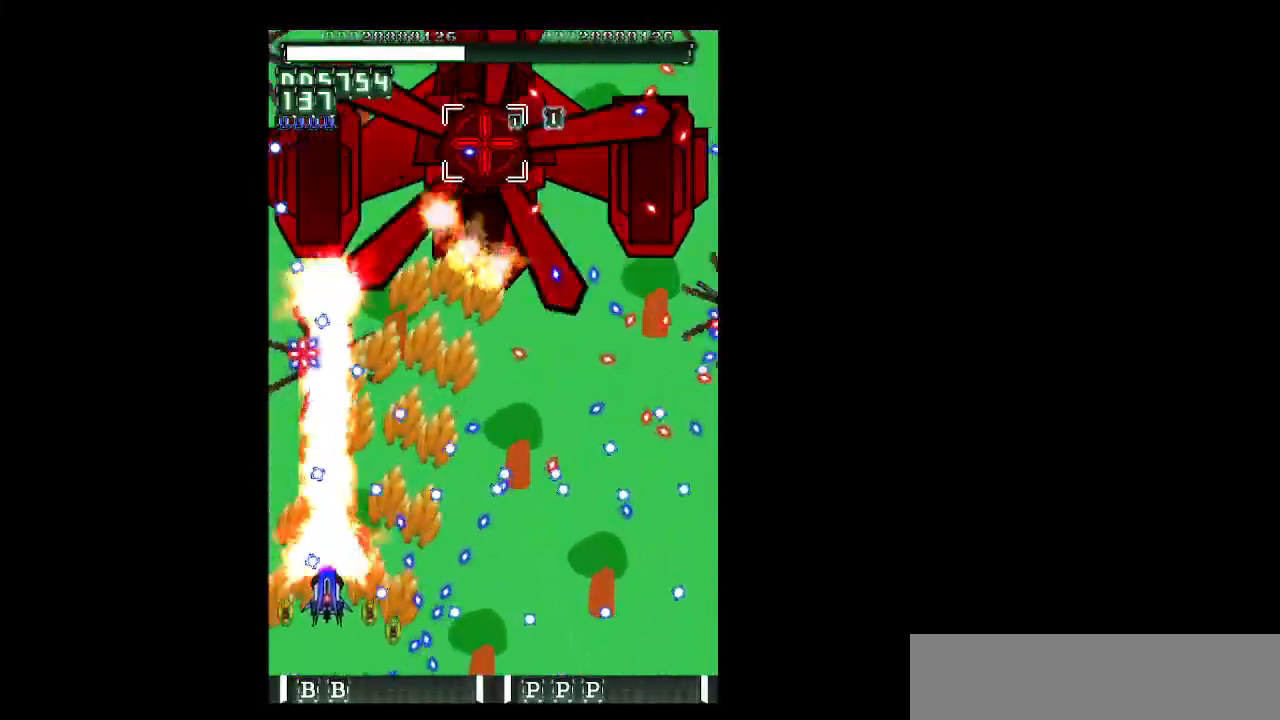
{"keys": ["shift", "up", "z"], "events": [[17, "right", "down"], [117, "down", "up"], [117, "right", "up"], [350, "up", "down"]]}
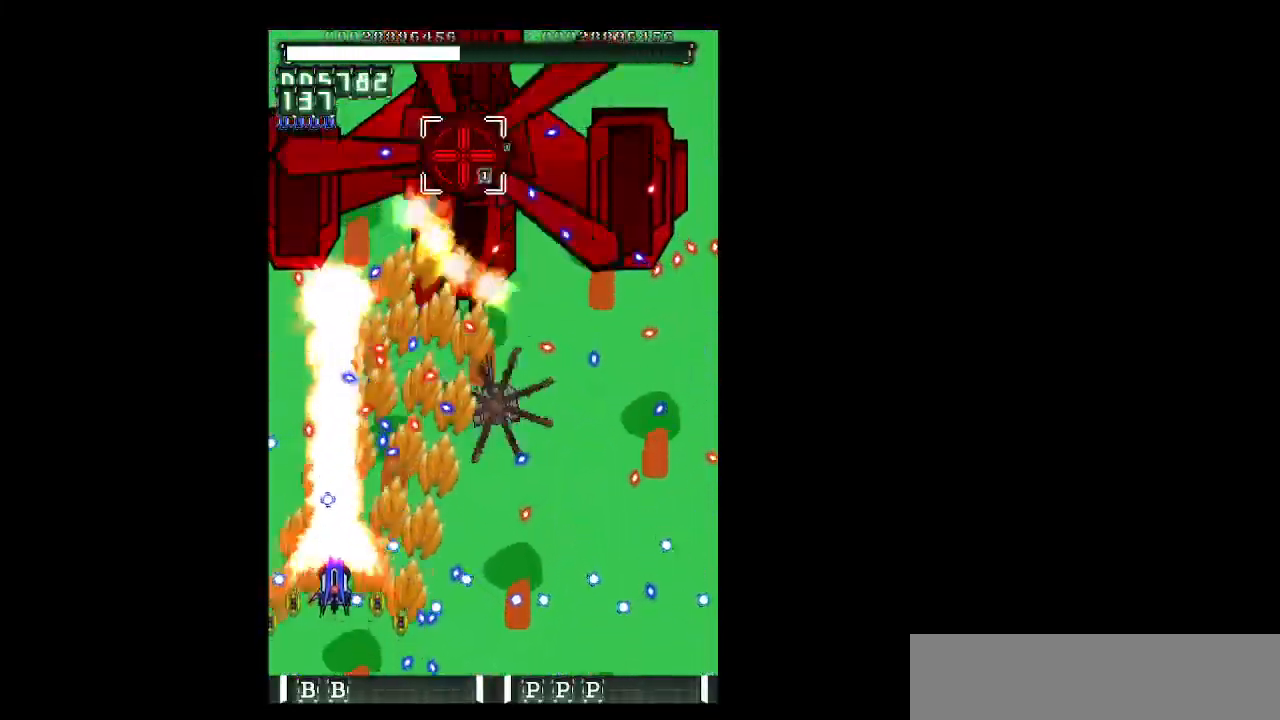
{"keys": ["down", "right", "shift", "z"], "events": [[83, "right", "down"], [217, "up", "up"], [267, "down", "down"], [317, "right", "up"], [450, "right", "down"]]}
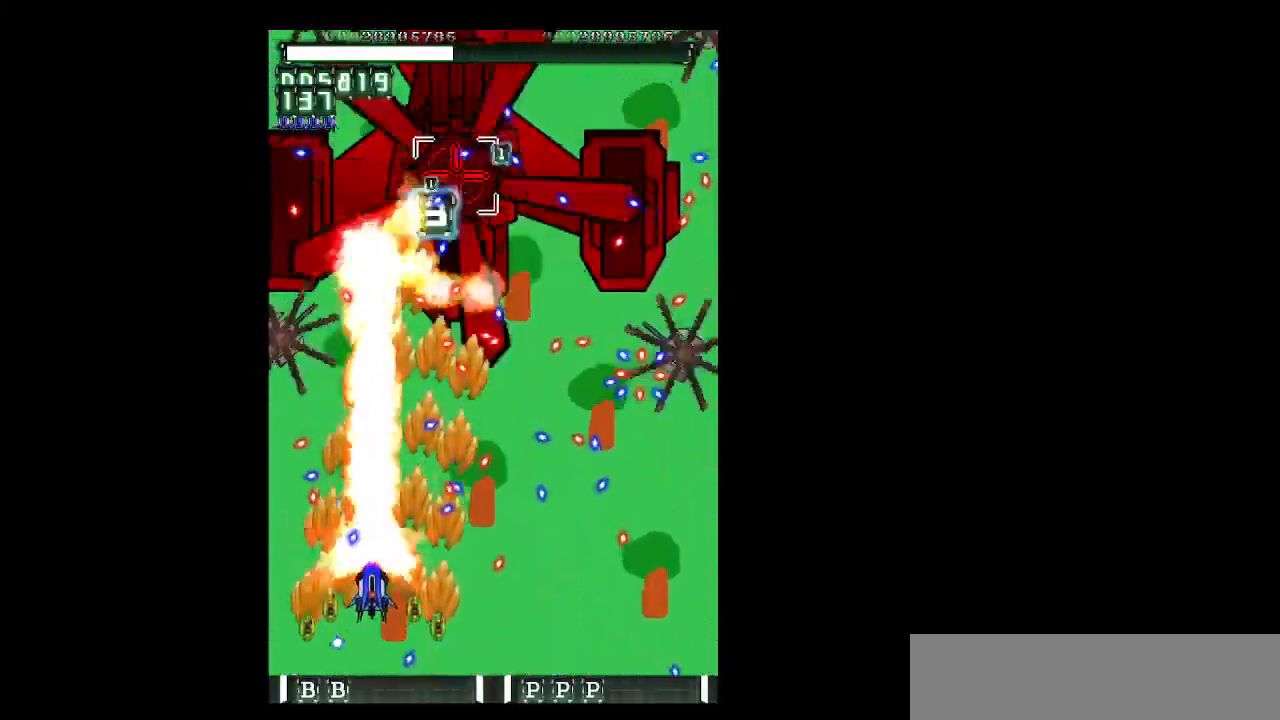
{"keys": ["shift", "z"], "events": [[50, "right", "up"], [150, "right", "down"], [233, "down", "up"], [233, "right", "up"], [333, "right", "down"], [383, "right", "up"]]}
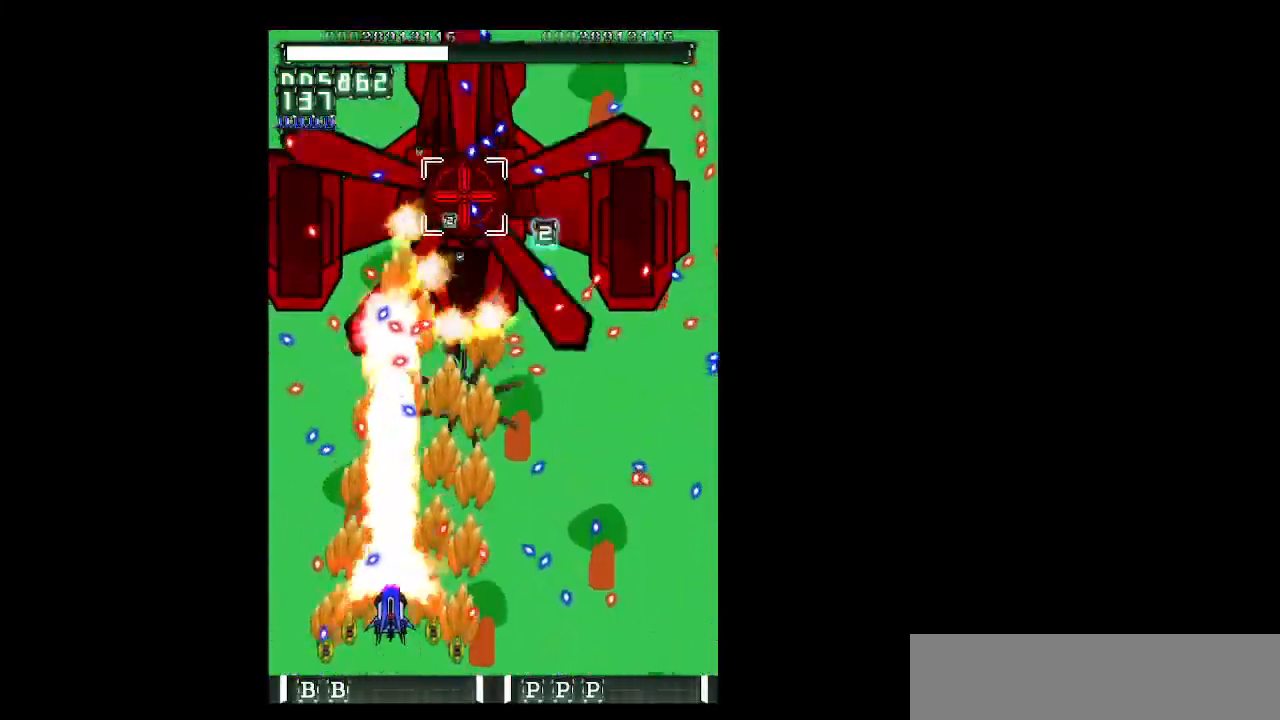
{"keys": ["shift", "z"], "events": [[17, "right", "down"], [117, "right", "up"], [200, "right", "down"], [483, "right", "up"]]}
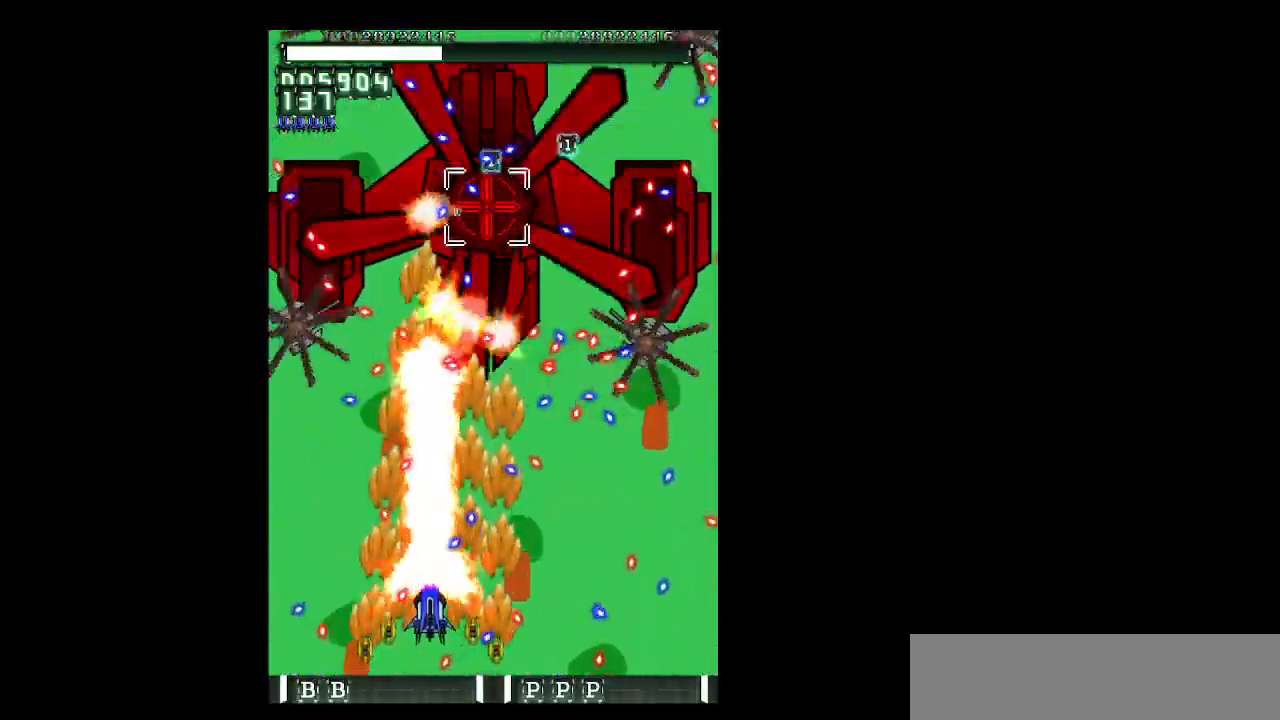
{"keys": ["right", "shift", "z"], "events": [[83, "right", "down"], [183, "right", "up"], [317, "right", "down"], [367, "right", "up"], [500, "right", "down"]]}
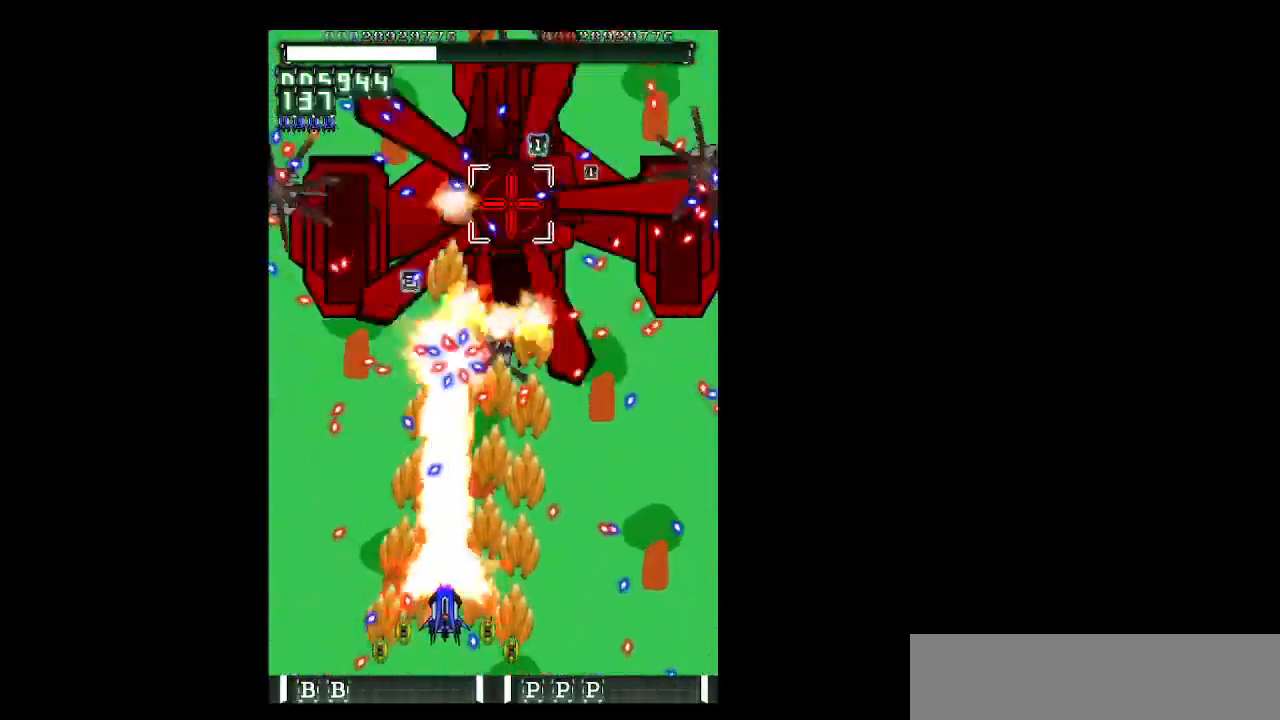
{"keys": ["shift", "z"], "events": [[150, "right", "up"], [233, "right", "down"], [283, "up", "down"], [333, "right", "up"], [383, "up", "up"]]}
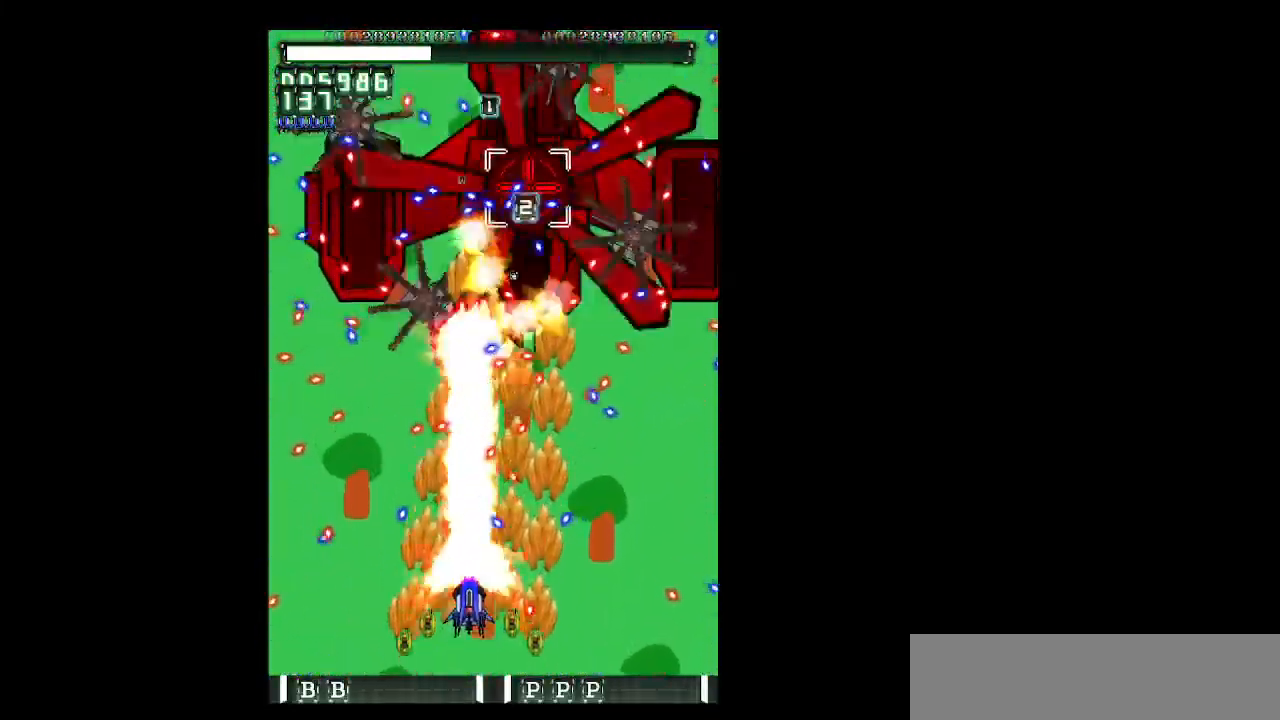
{"keys": ["shift", "z"], "events": [[17, "right", "down"], [117, "right", "up"], [350, "right", "down"], [350, "up", "down"], [433, "right", "up"], [433, "up", "up"]]}
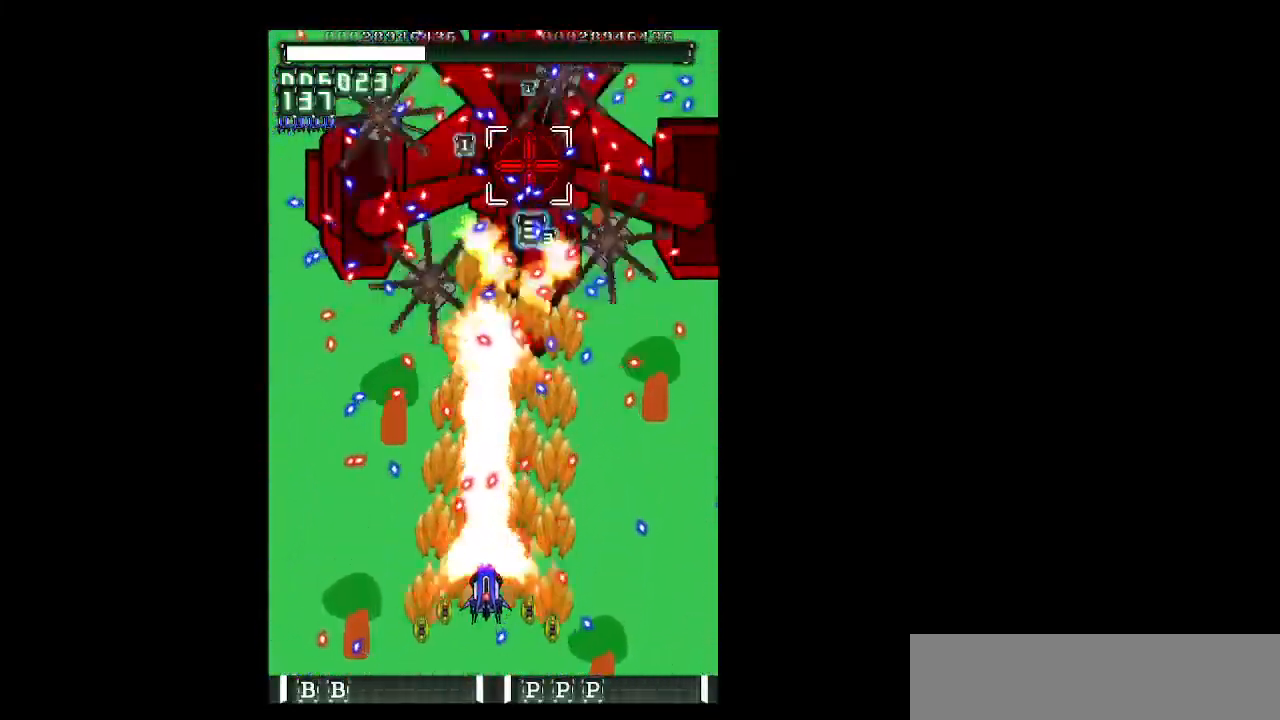
{"keys": ["shift", "z"], "events": [[83, "down", "down"], [83, "right", "down"], [167, "right", "up"], [267, "right", "down"], [367, "down", "up"], [367, "right", "up"], [417, "down", "down"], [450, "right", "down"], [500, "down", "up"], [500, "right", "up"]]}
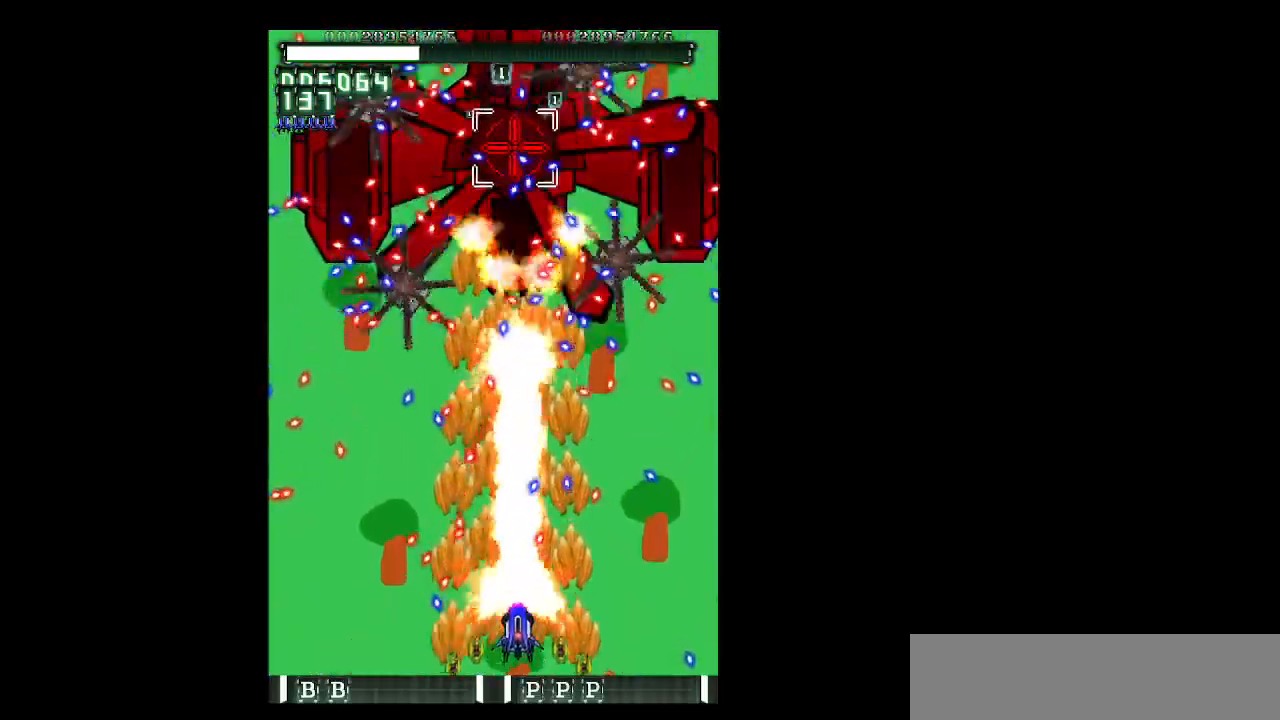
{"keys": ["shift", "z"], "events": [[100, "right", "down"], [183, "right", "up"], [233, "down", "down"], [283, "right", "down"], [333, "down", "up"], [333, "right", "up"]]}
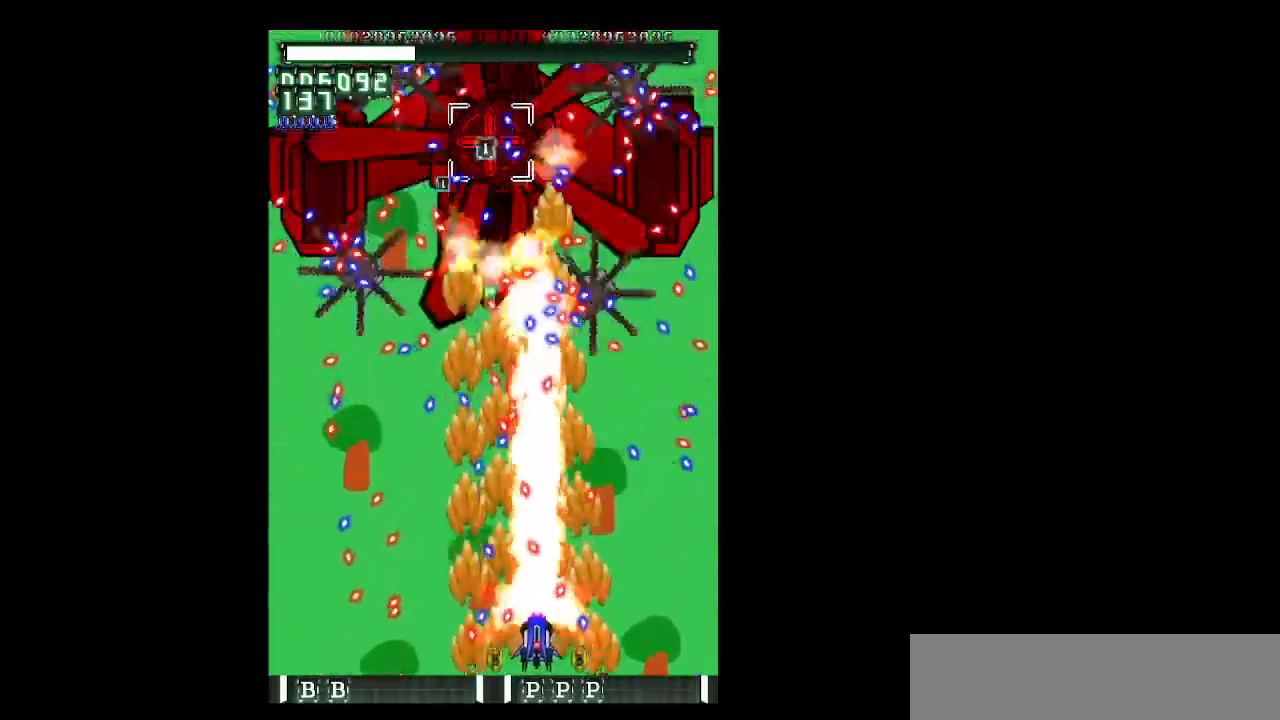
{"keys": ["down", "right", "shift", "z"], "events": [[17, "left", "down"], [67, "up", "down"], [200, "left", "up"], [250, "right", "down"], [250, "up", "up"], [350, "down", "down"]]}
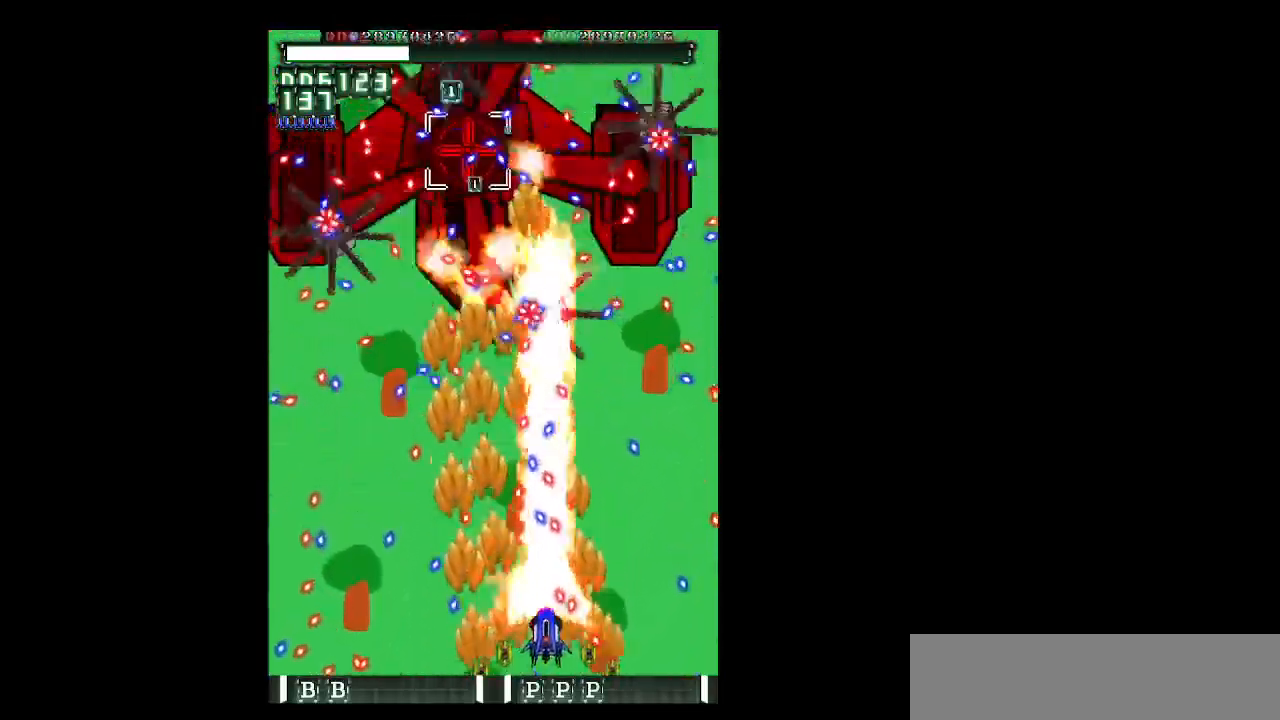
{"keys": ["right", "shift", "z"], "events": [[33, "right", "up"], [83, "left", "down"], [217, "left", "up"], [267, "down", "up"], [450, "right", "down"]]}
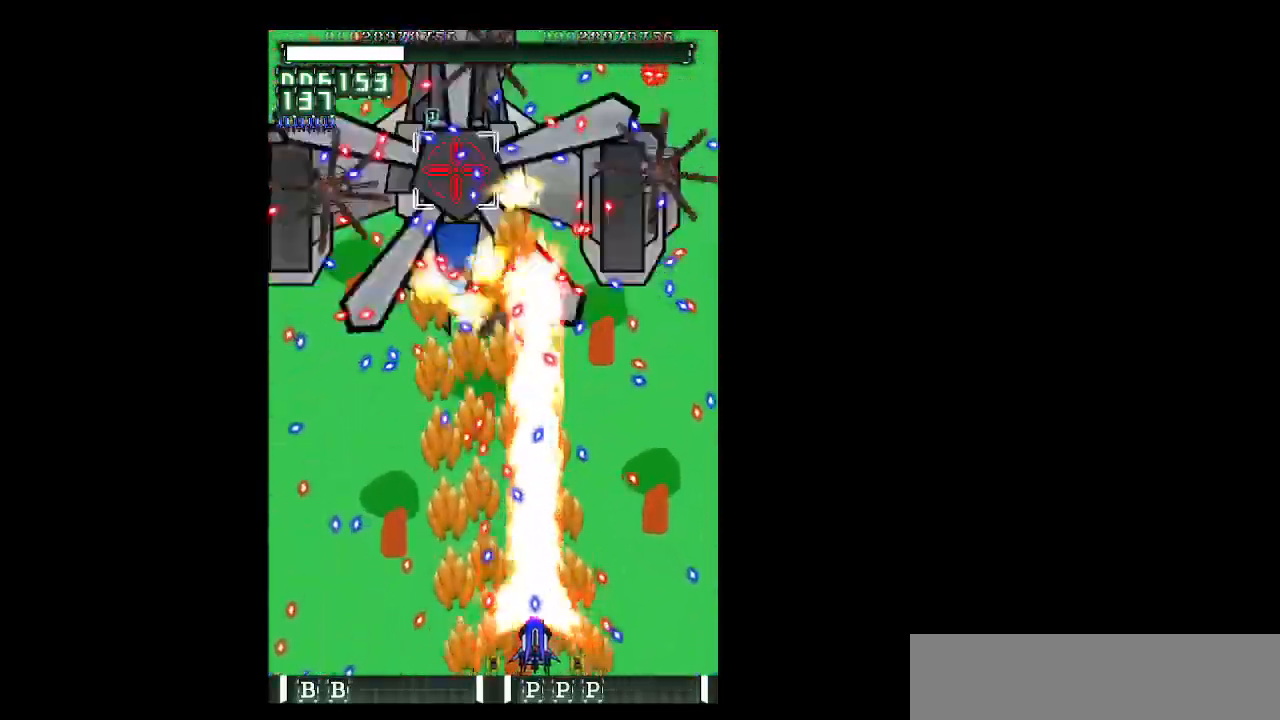
{"keys": ["shift", "z"], "events": [[183, "left", "down"], [183, "right", "up"], [183, "up", "down"], [283, "up", "up"], [383, "left", "up"]]}